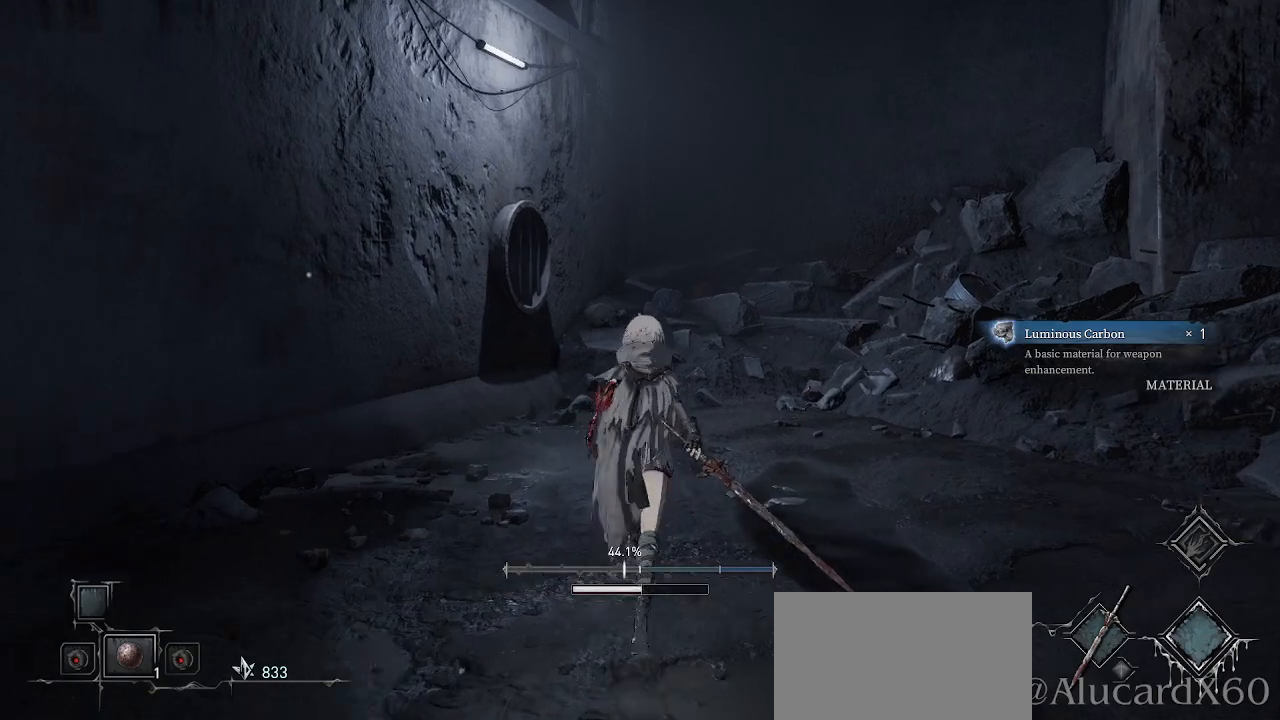
Gameplay with a controller (PlayStation layout); each line is a JSON object with the inputs held at the frame after it. "events" lists button and stick changes between this image and that frame as [ms after this image, input, new state], when the widget could be followed in between.
{"buttons": [], "left_stick": "up", "right_stick": "up-right", "events": [[417, "right_stick", "up-right"]]}
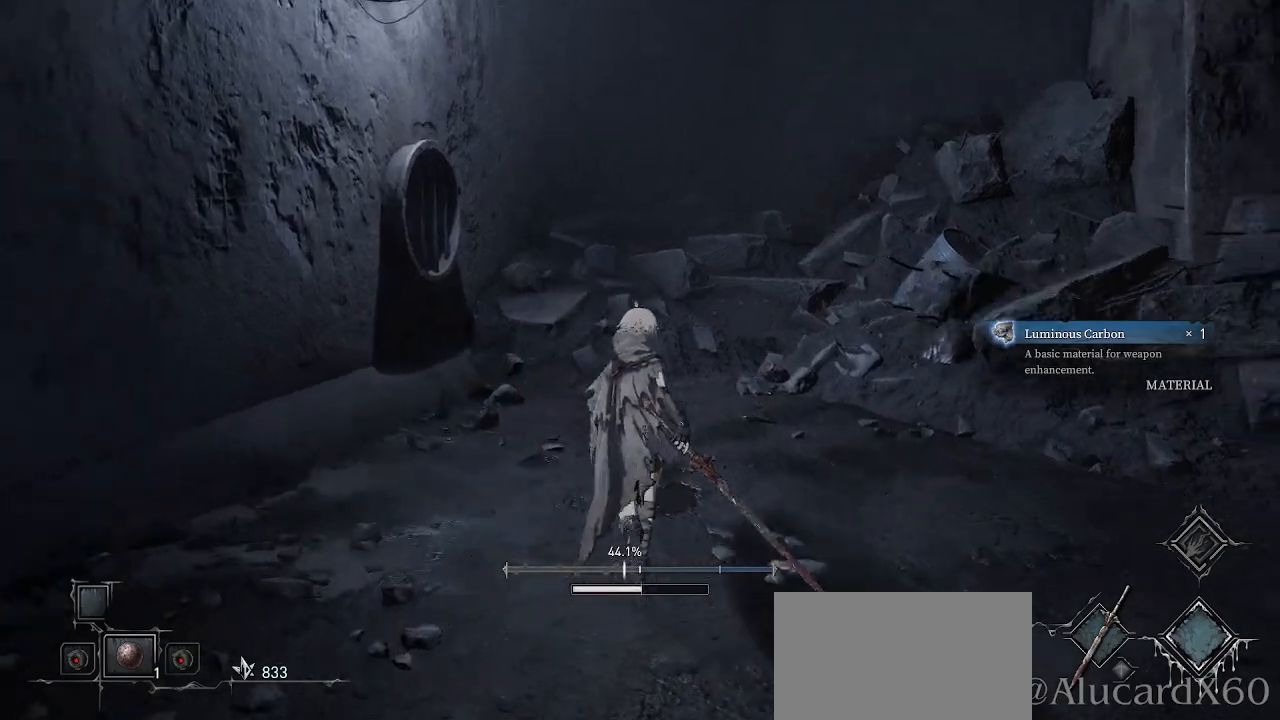
{"buttons": [], "left_stick": "up", "right_stick": "center", "events": [[67, "right_stick", "center"]]}
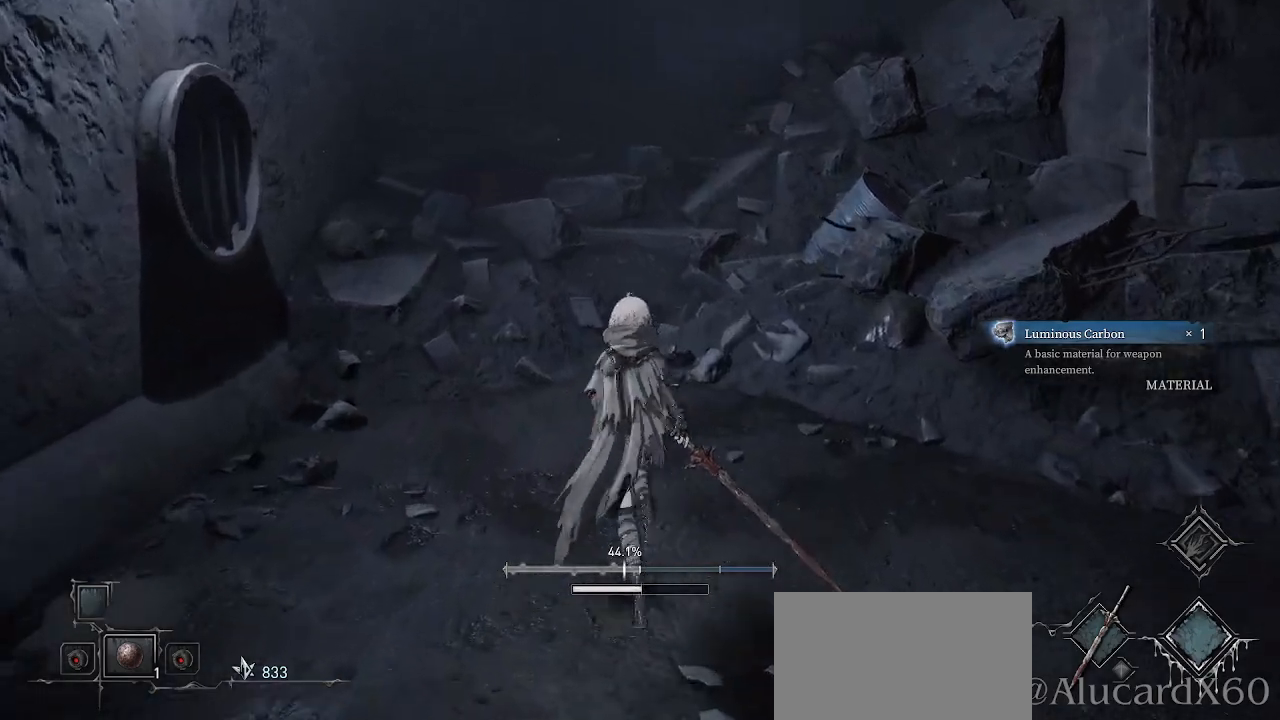
{"buttons": [], "left_stick": "up", "right_stick": "right", "events": [[383, "right_stick", "right"]]}
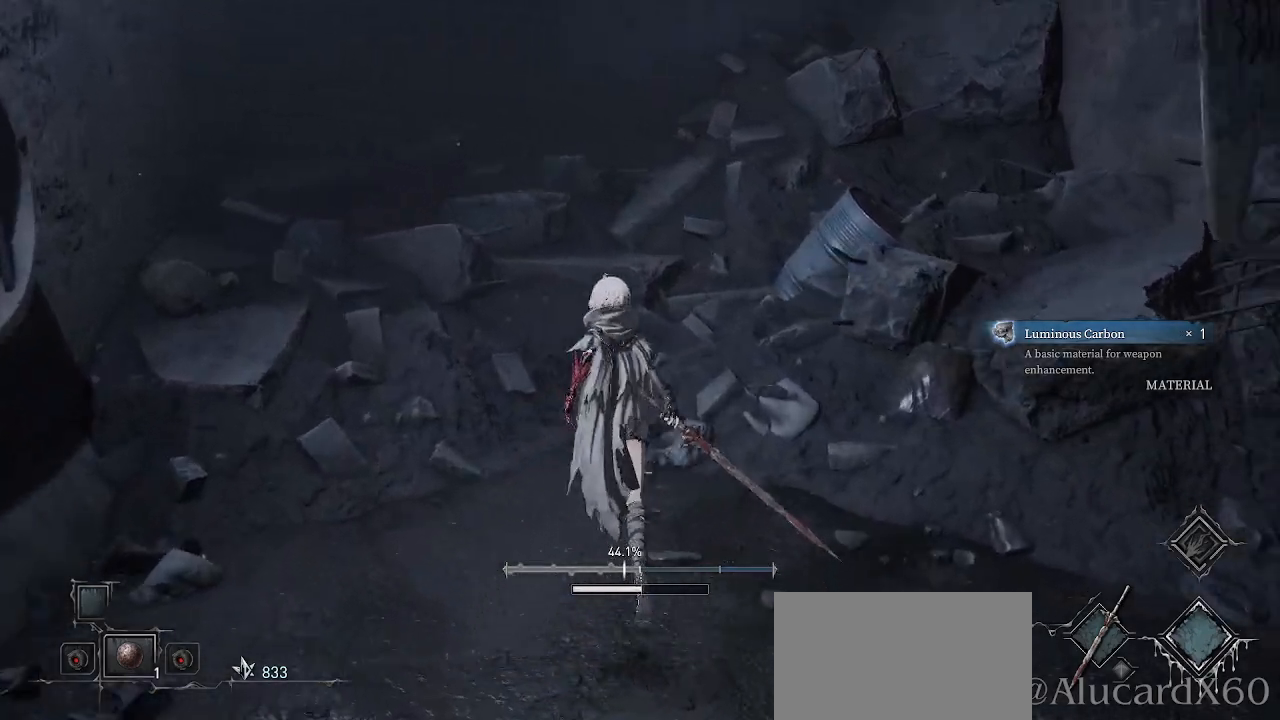
{"buttons": [], "left_stick": "right", "right_stick": "right", "events": [[117, "right_stick", "center"], [300, "left_stick", "right"], [300, "right_stick", "right"]]}
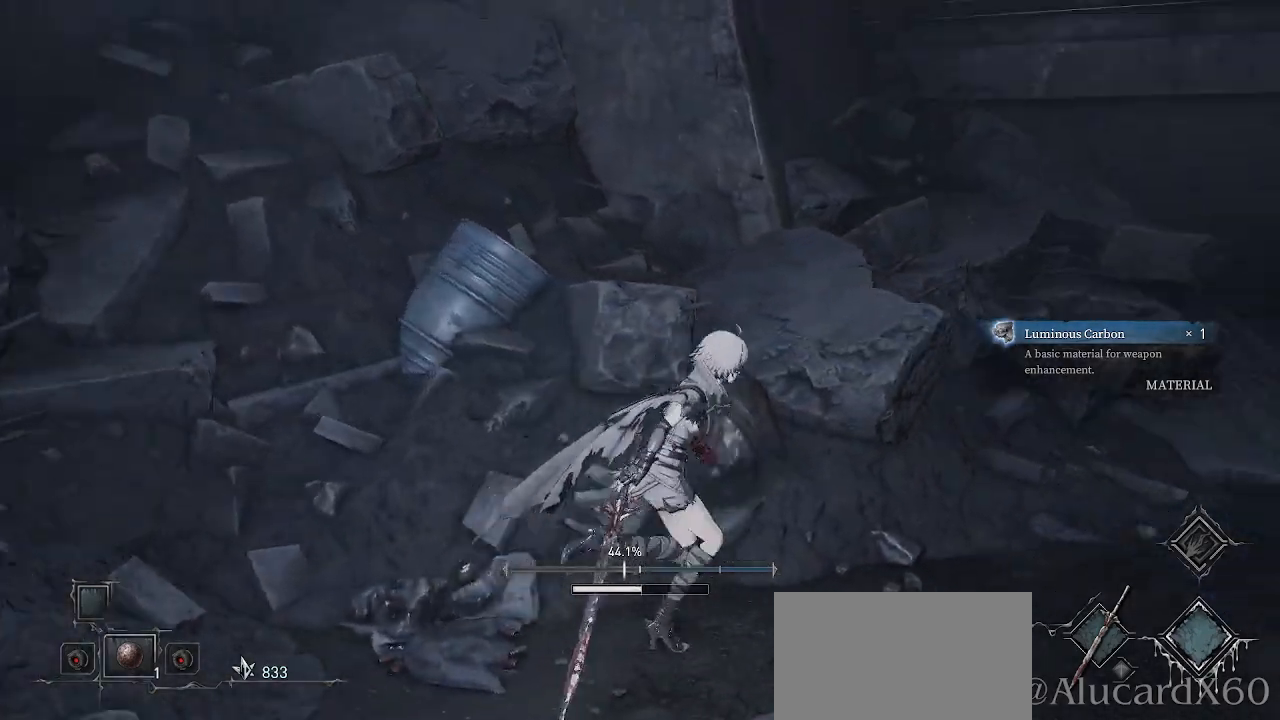
{"buttons": [], "left_stick": "up", "right_stick": "center", "events": [[283, "left_stick", "up-right"], [417, "right_stick", "center"], [433, "DPAD_RIGHT", "down"], [433, "left_stick", "up"], [450, "DPAD_RIGHT", "up"]]}
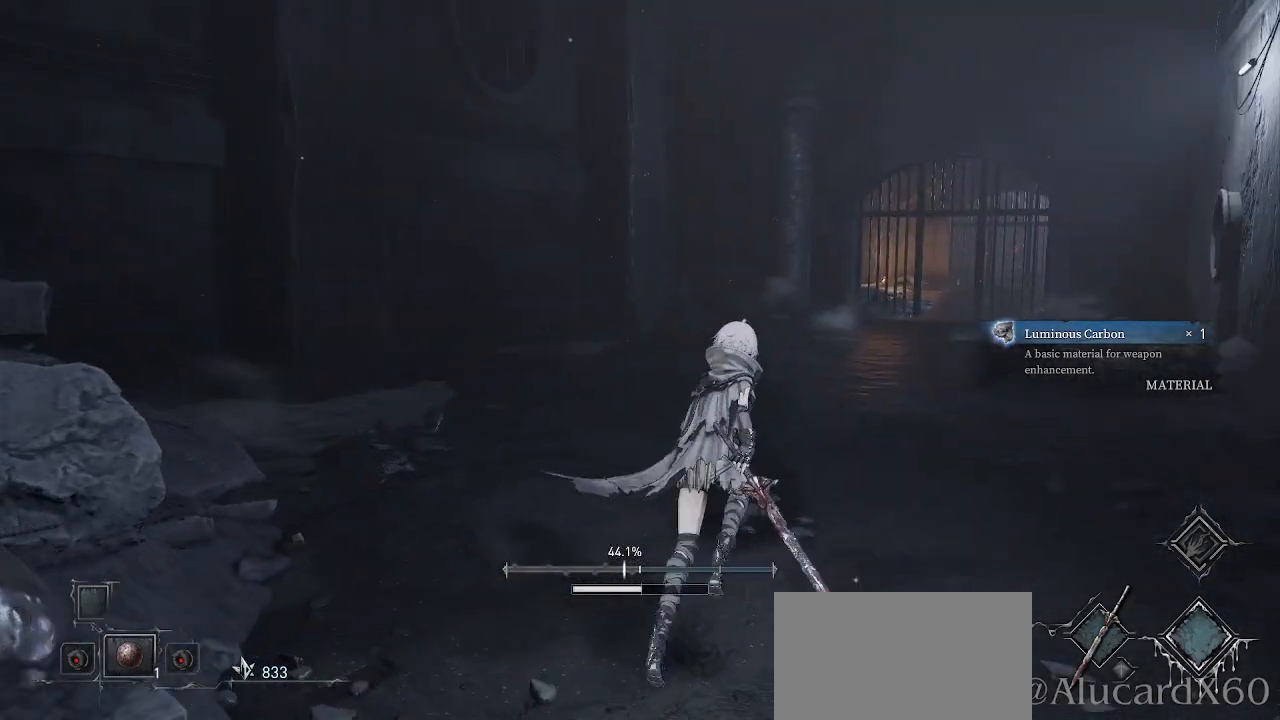
{"buttons": [], "left_stick": "up", "right_stick": "center", "events": [[200, "right_stick", "up"], [333, "right_stick", "center"]]}
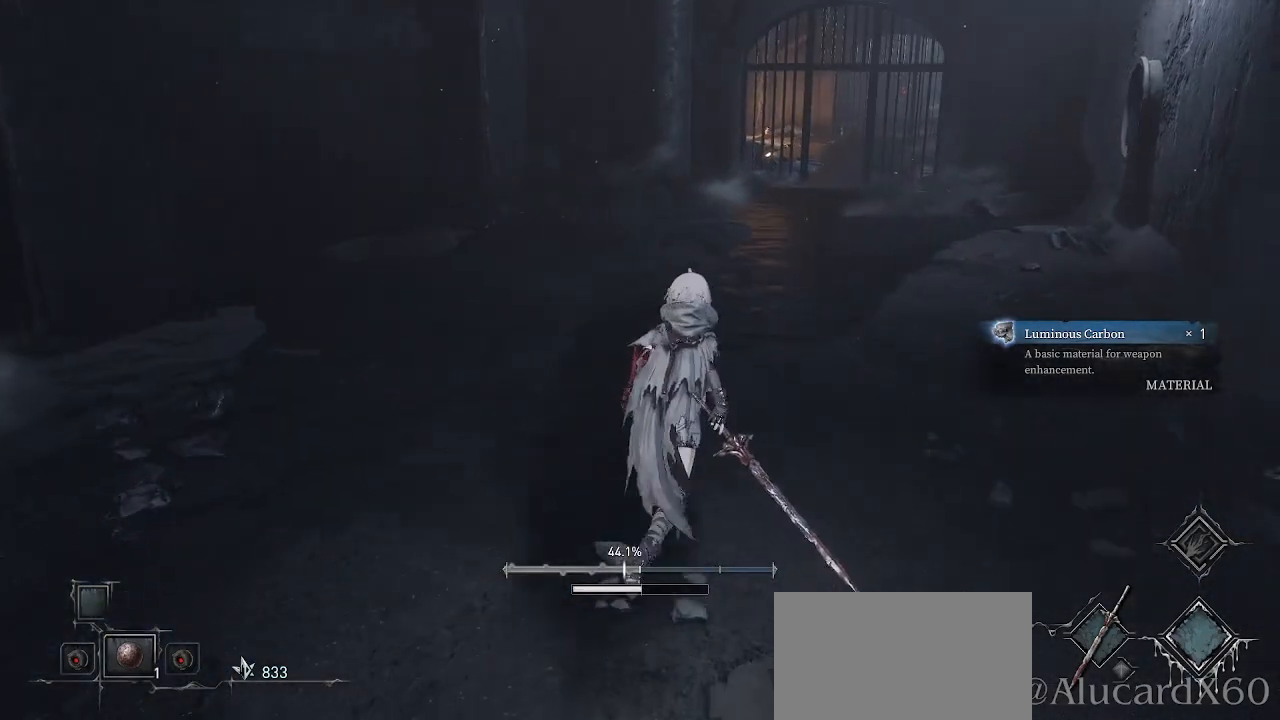
{"buttons": [], "left_stick": "up", "right_stick": "center", "events": []}
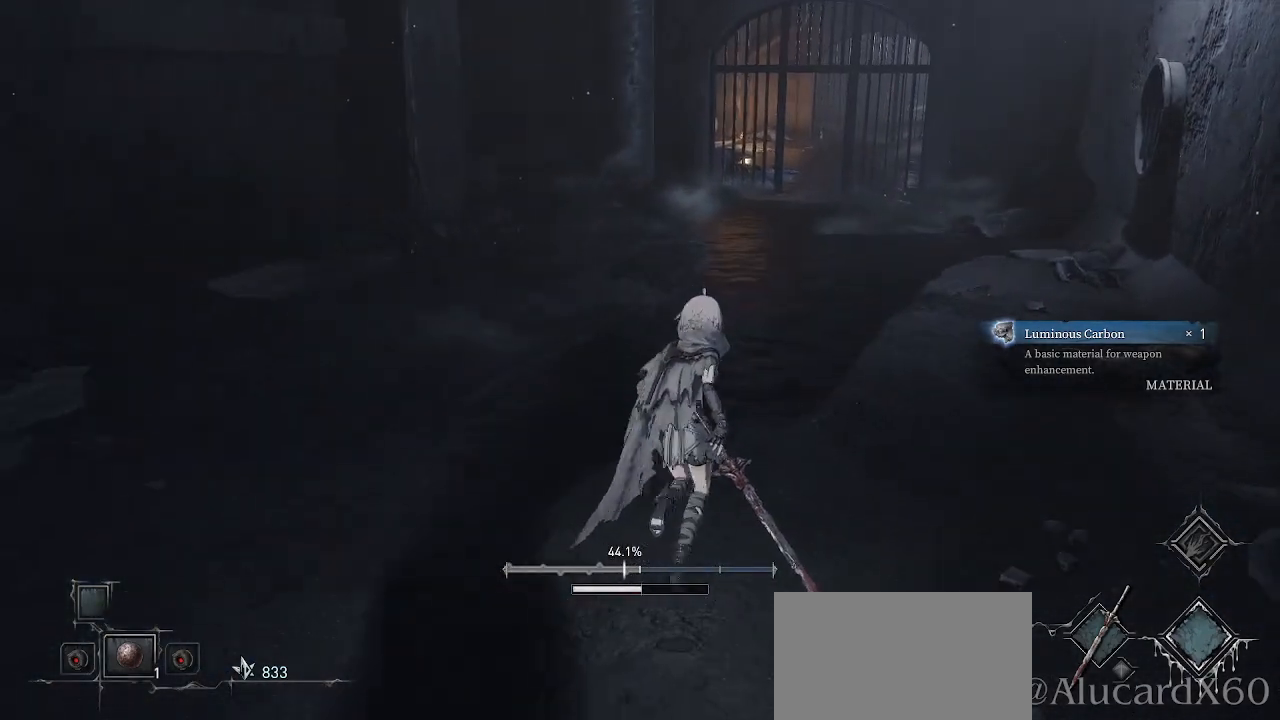
{"buttons": [], "left_stick": "up", "right_stick": "center", "events": []}
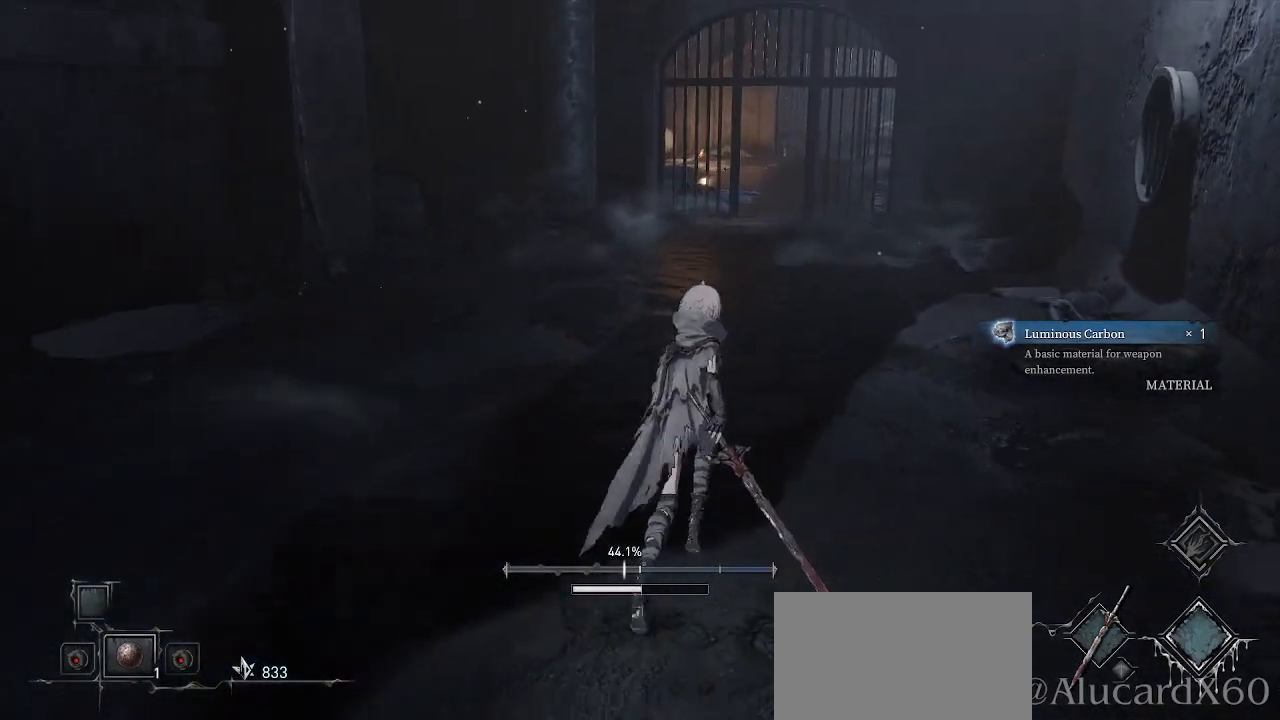
{"buttons": ["CROSS"], "left_stick": "up", "right_stick": "center", "events": [[350, "CROSS", "down"]]}
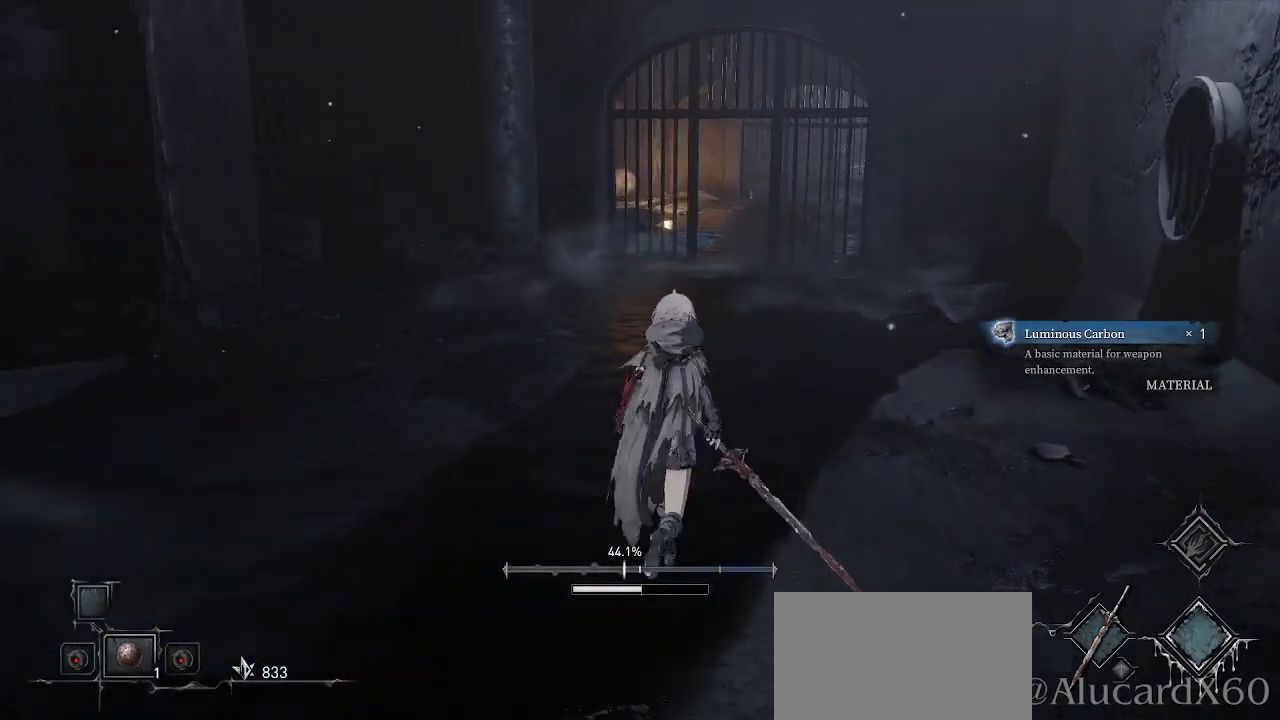
{"buttons": ["CROSS"], "left_stick": "up", "right_stick": "center", "events": []}
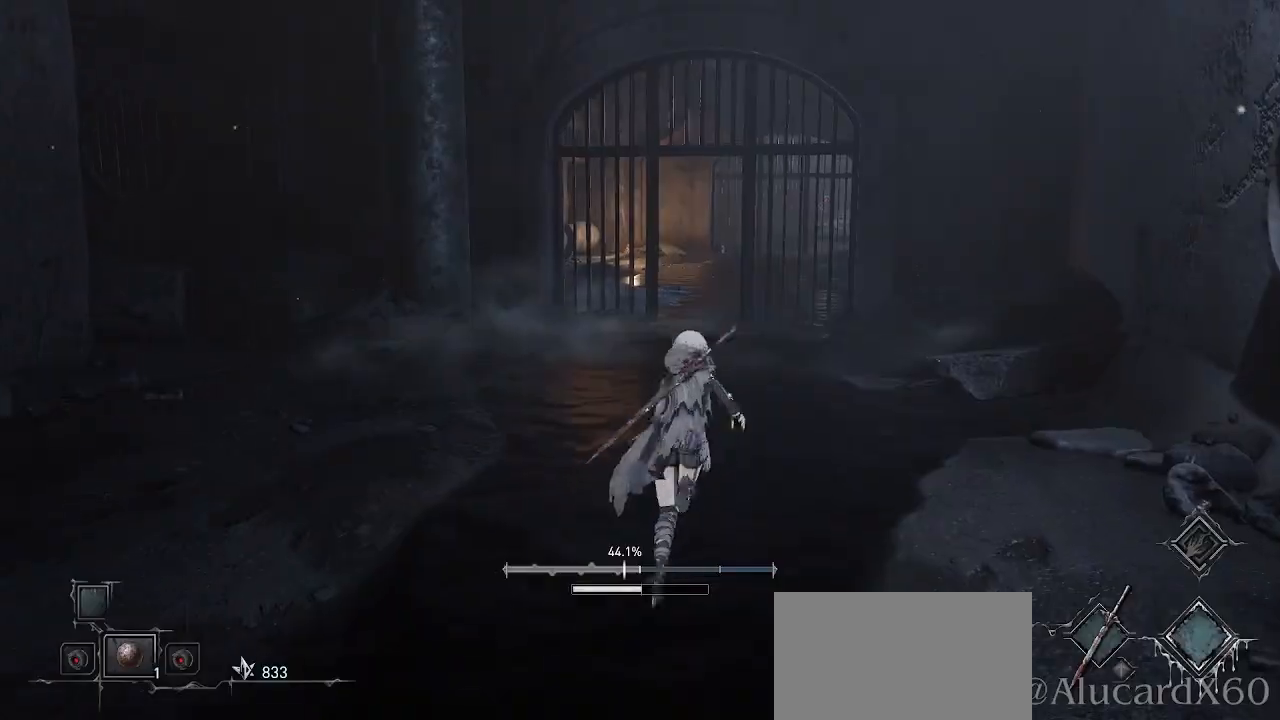
{"buttons": ["CROSS"], "left_stick": "up", "right_stick": "center", "events": []}
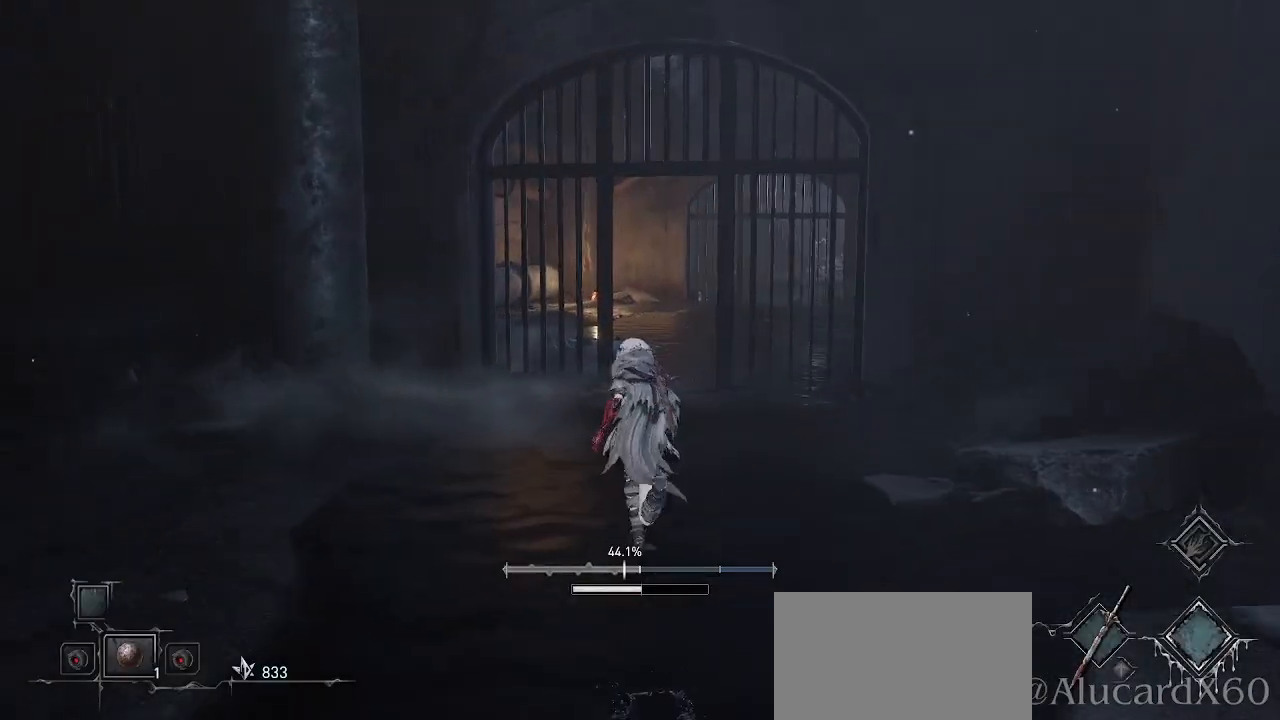
{"buttons": ["CROSS"], "left_stick": "up", "right_stick": "center", "events": []}
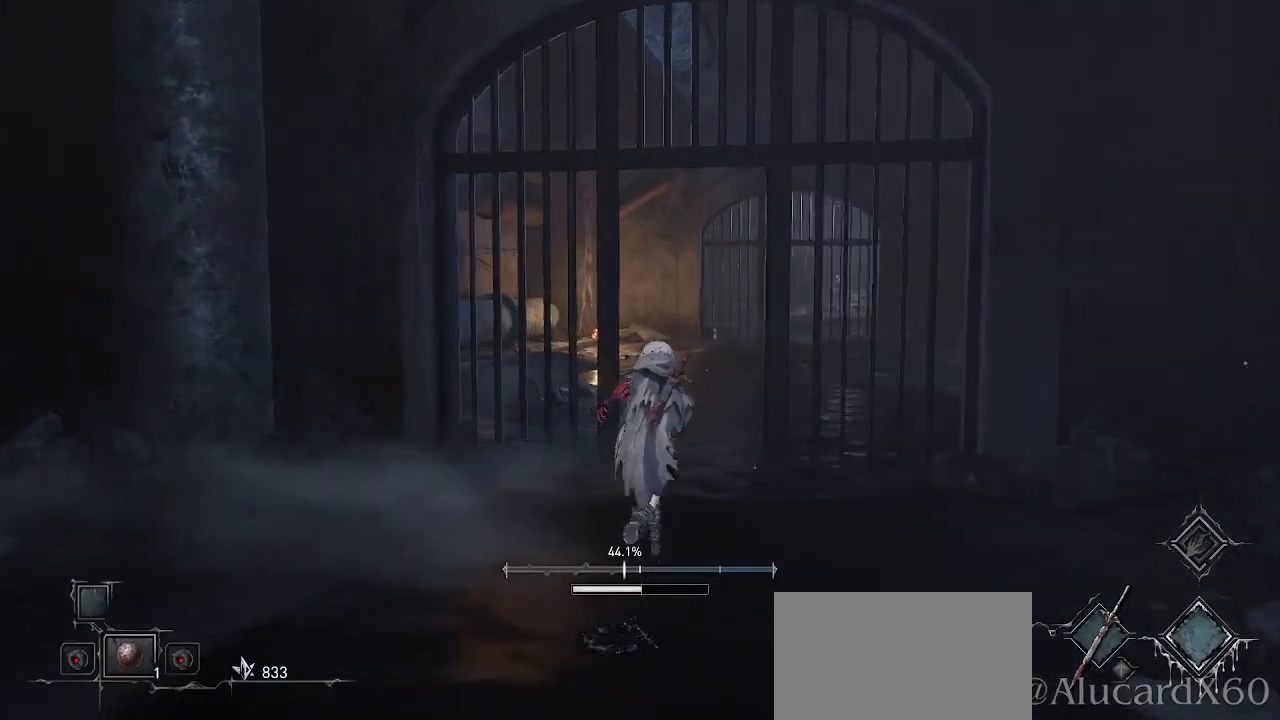
{"buttons": [], "left_stick": "up", "right_stick": "center", "events": [[417, "CROSS", "up"]]}
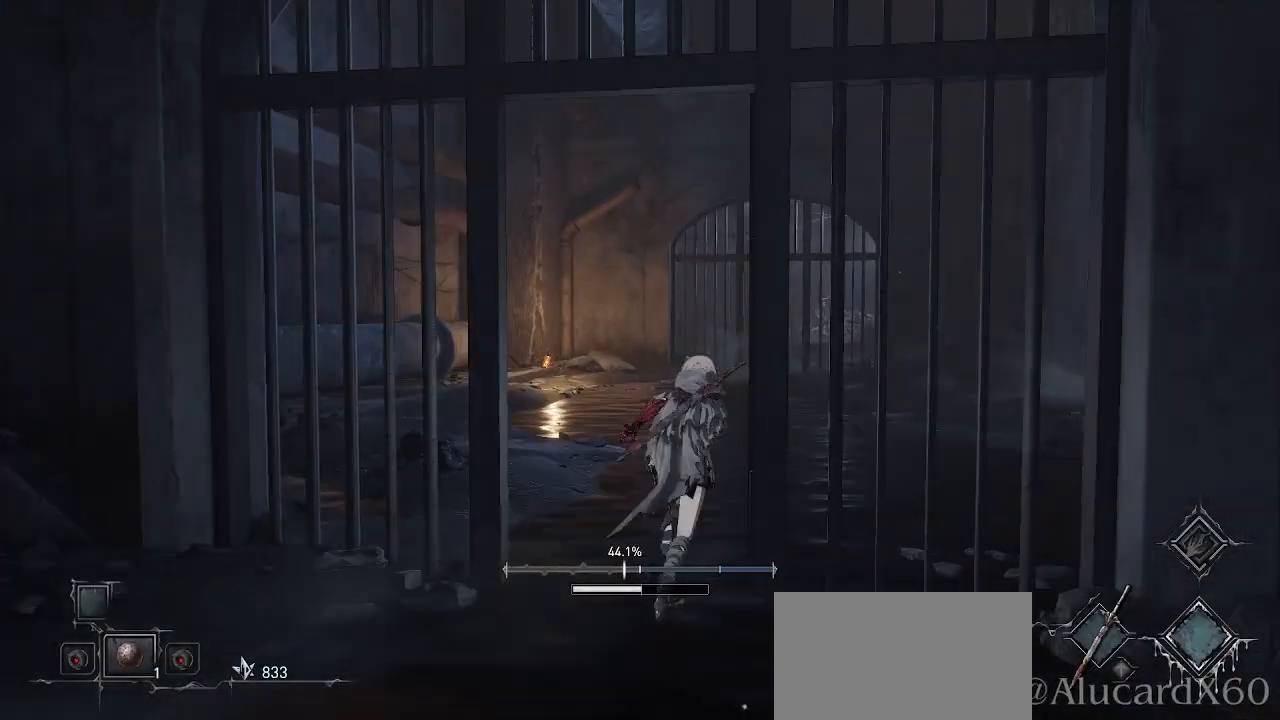
{"buttons": [], "left_stick": "up", "right_stick": "center", "events": [[350, "DPAD_DOWN", "down"], [500, "DPAD_DOWN", "up"]]}
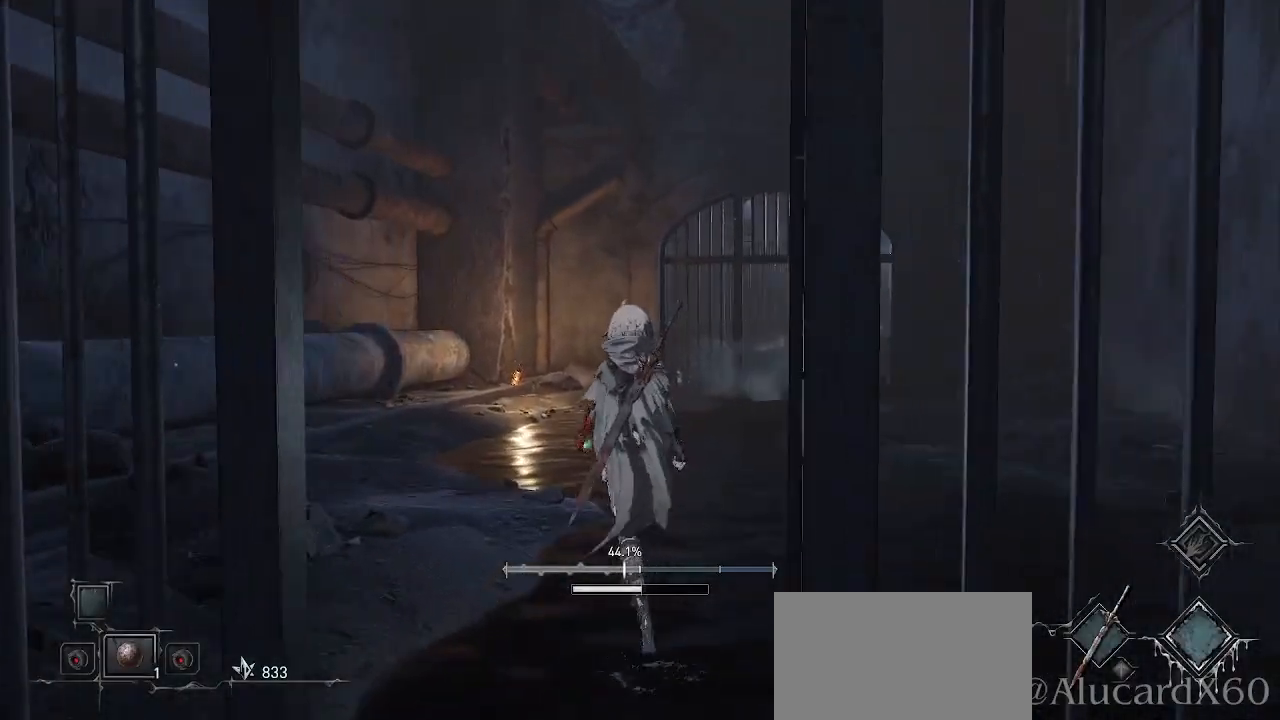
{"buttons": [], "left_stick": "center", "right_stick": "center", "events": [[167, "left_stick", "center"]]}
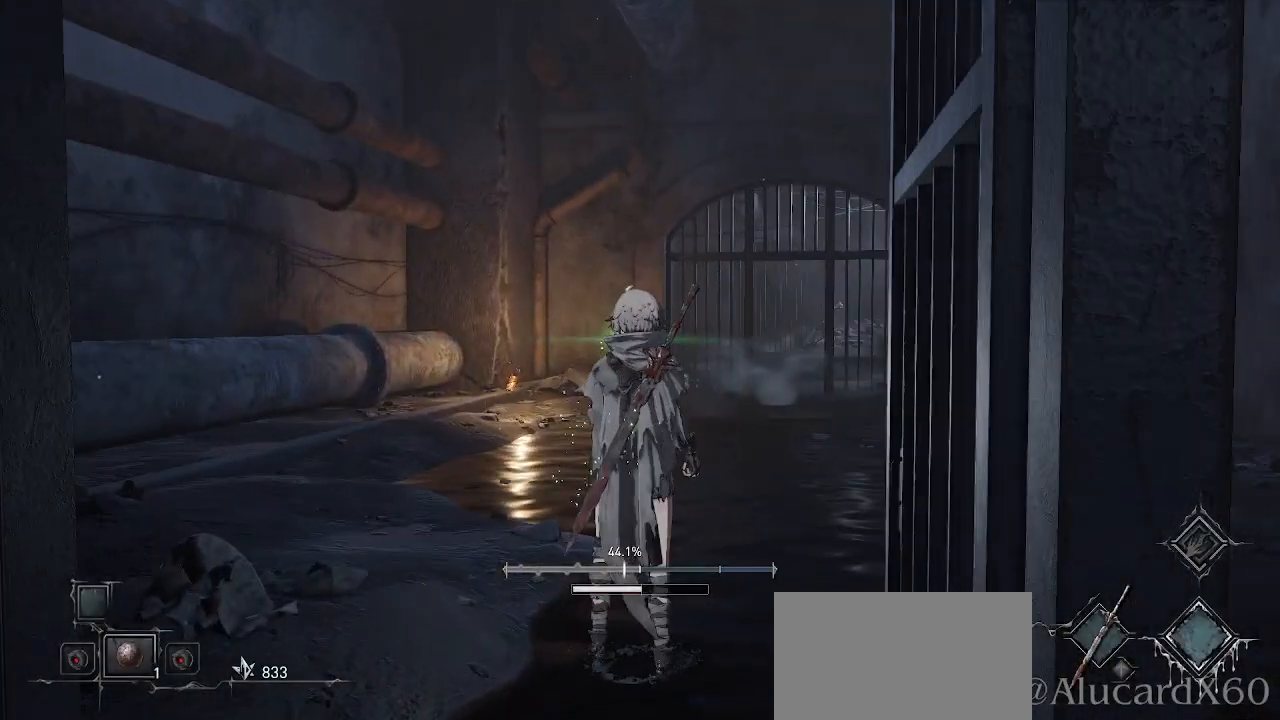
{"buttons": [], "left_stick": "up", "right_stick": "center", "events": [[483, "left_stick", "up"]]}
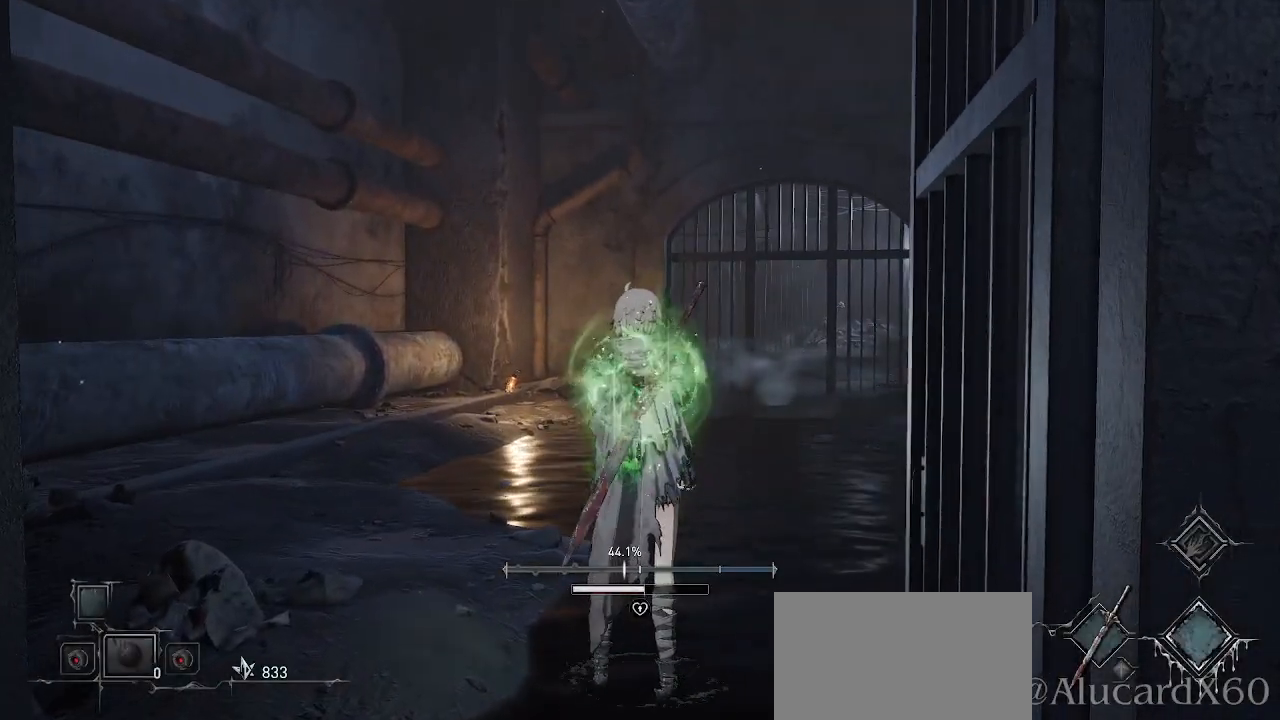
{"buttons": ["CIRCLE"], "left_stick": "up", "right_stick": "center", "events": [[450, "CIRCLE", "down"]]}
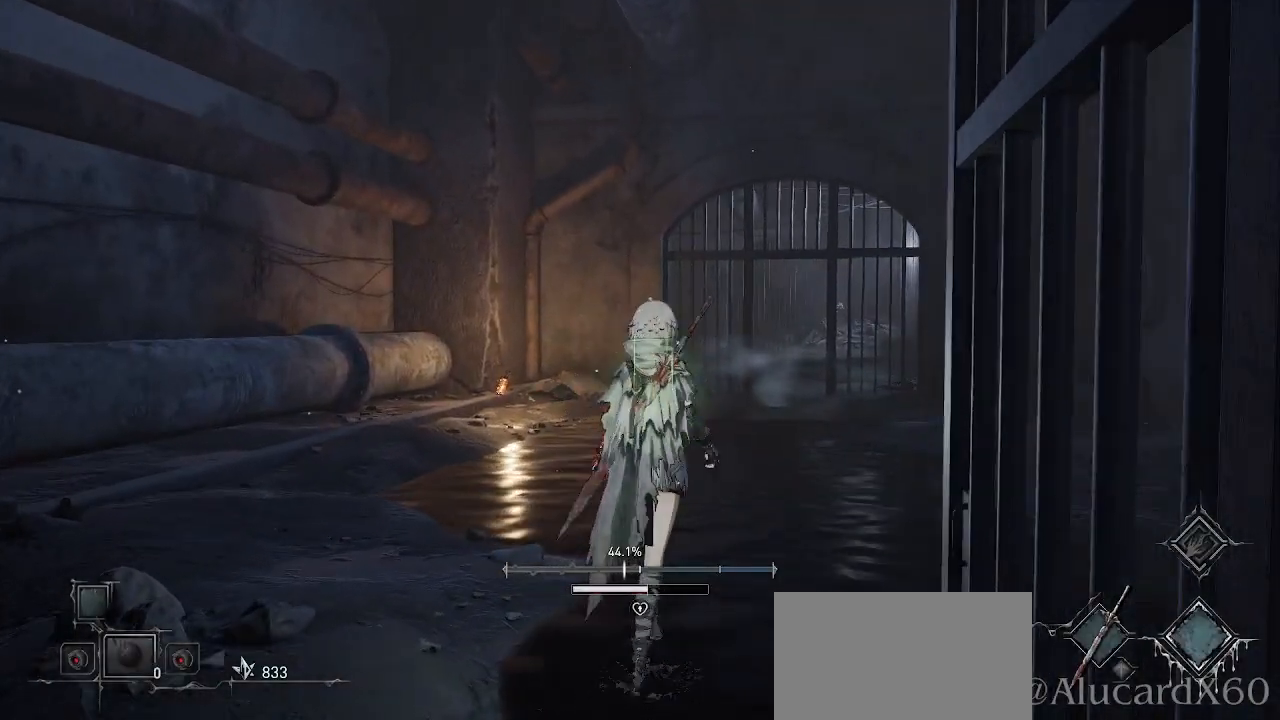
{"buttons": [], "left_stick": "up", "right_stick": "center", "events": [[450, "CIRCLE", "up"]]}
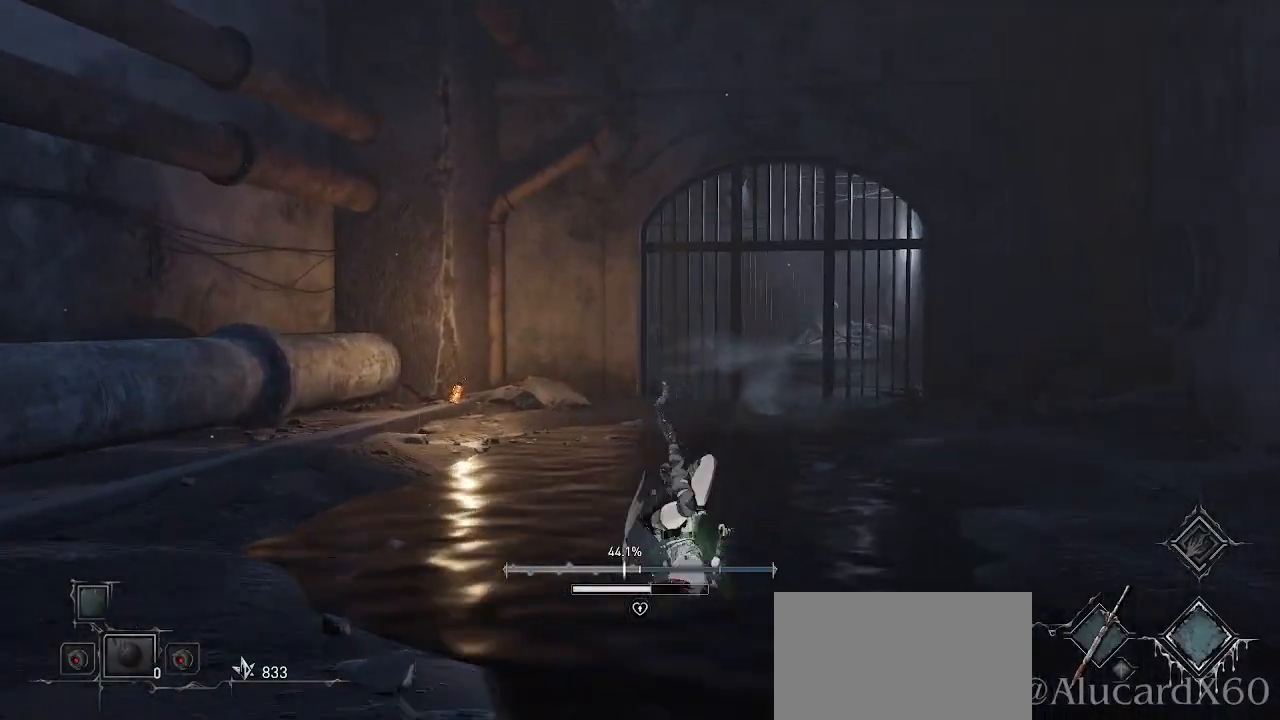
{"buttons": ["CROSS"], "left_stick": "up", "right_stick": "center", "events": [[83, "CROSS", "down"], [233, "left_stick", "up-right"], [450, "left_stick", "up"]]}
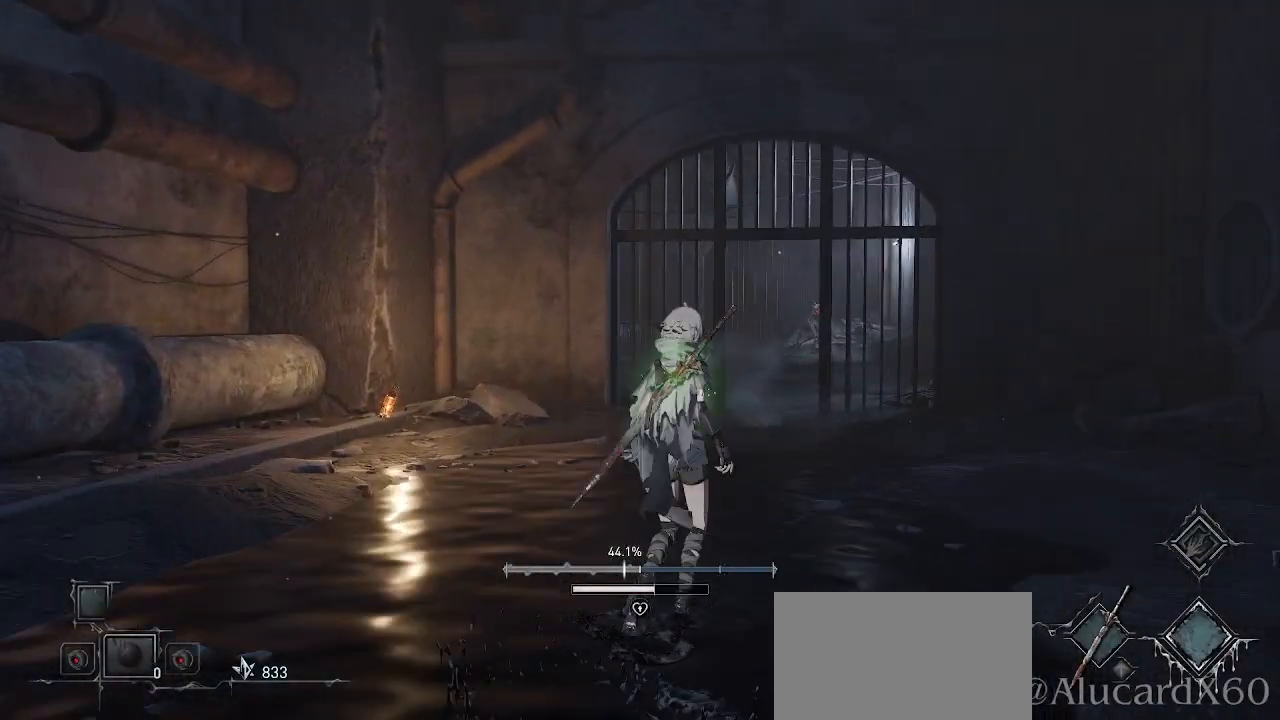
{"buttons": ["CROSS"], "left_stick": "up", "right_stick": "center", "events": [[167, "left_stick", "up-right"], [467, "left_stick", "up"]]}
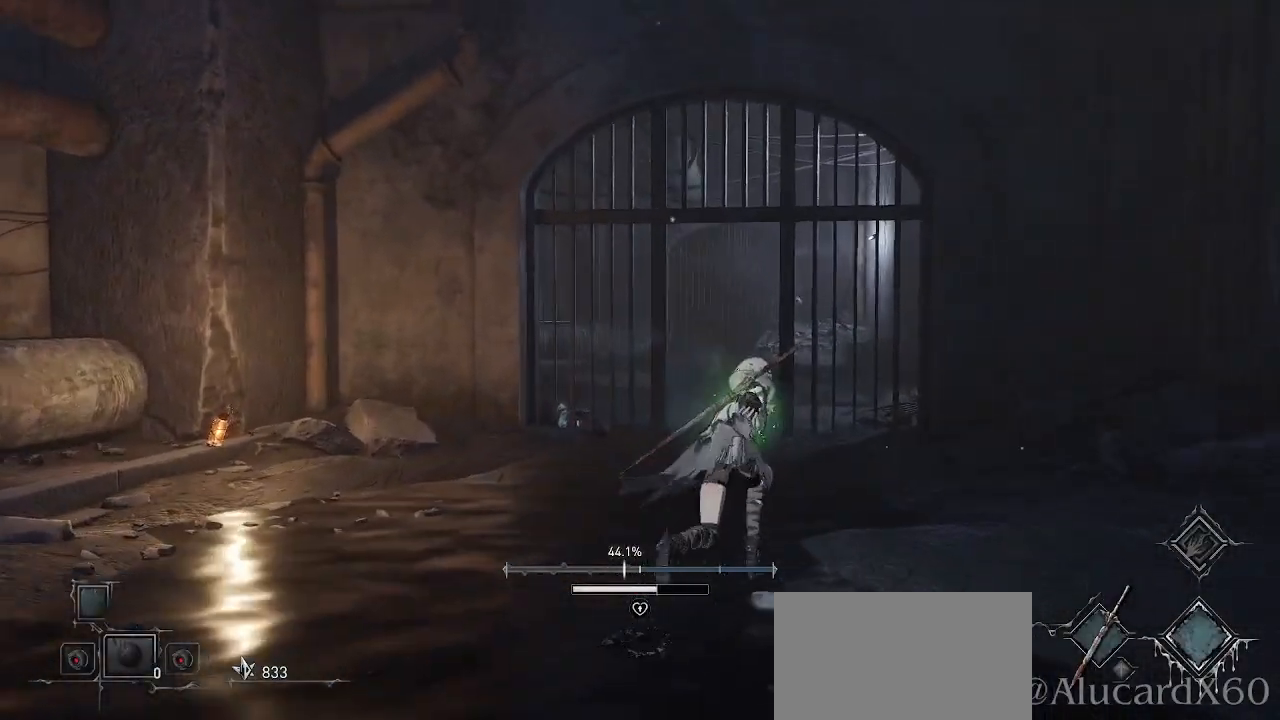
{"buttons": ["CROSS"], "left_stick": "up", "right_stick": "center", "events": []}
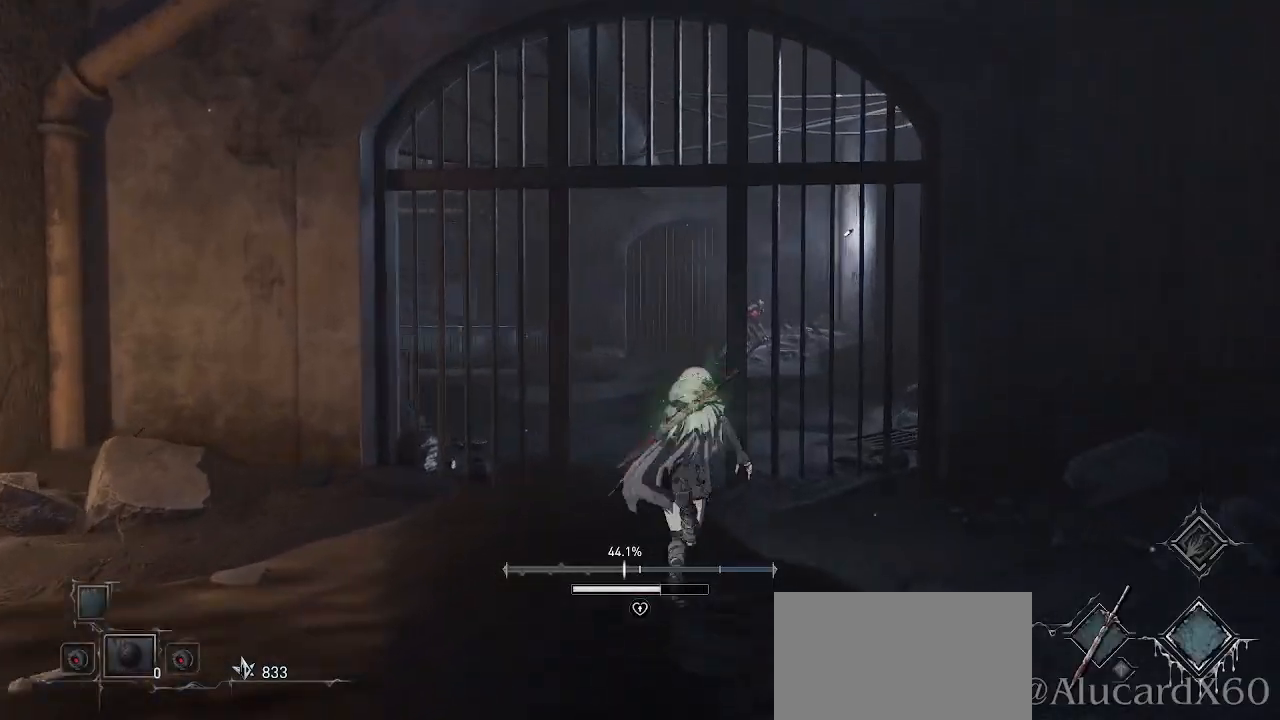
{"buttons": ["CROSS"], "left_stick": "up", "right_stick": "center", "events": []}
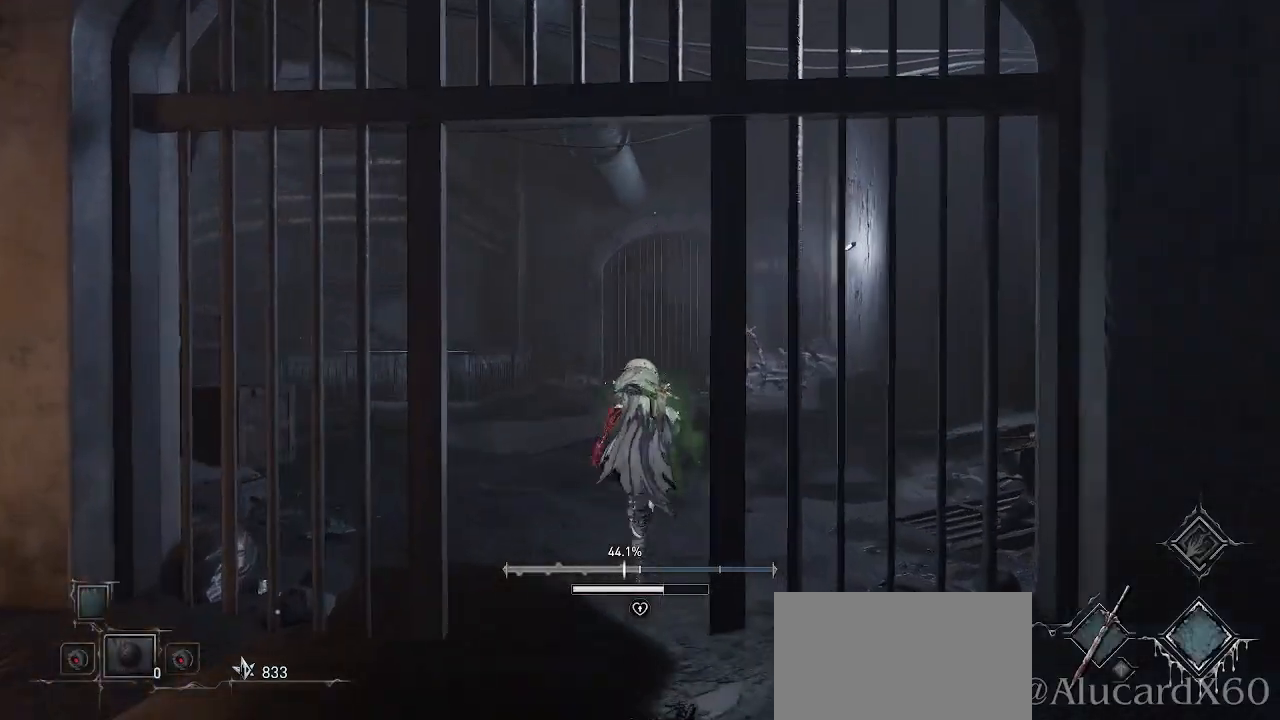
{"buttons": ["CROSS"], "left_stick": "up-left", "right_stick": "center", "events": [[250, "left_stick", "up-left"]]}
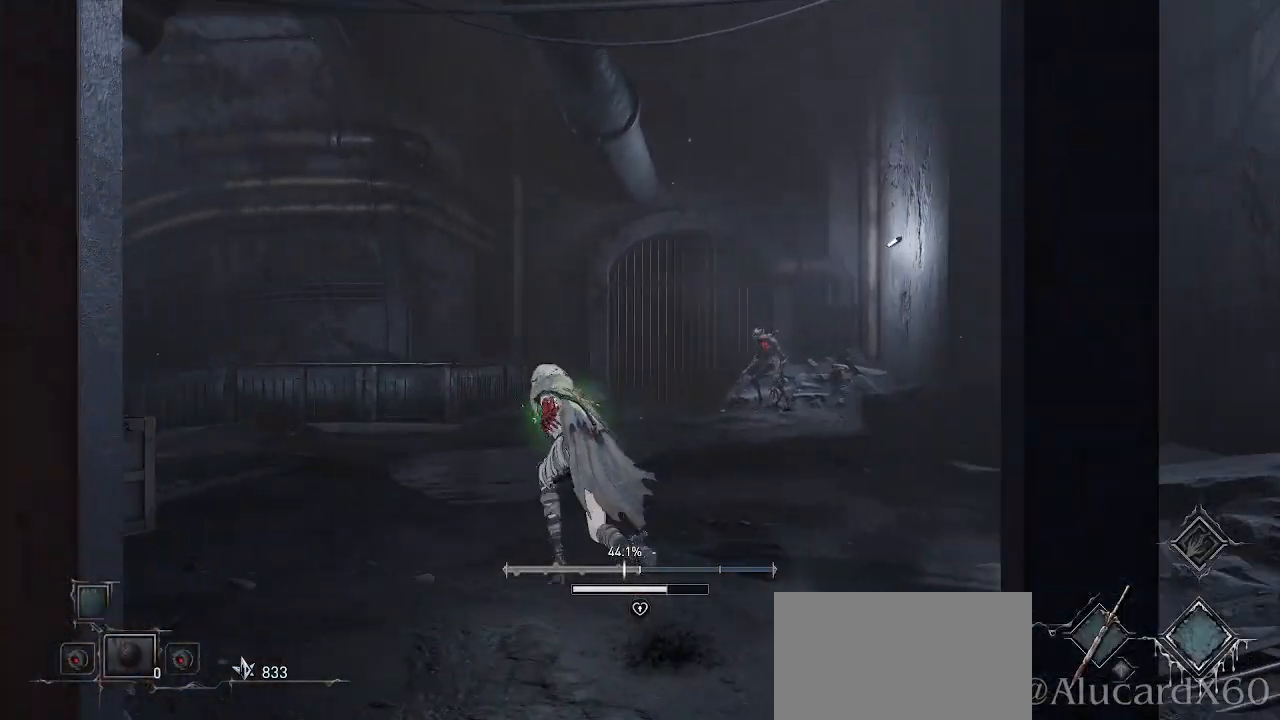
{"buttons": ["CROSS"], "left_stick": "up-left", "right_stick": "center", "events": []}
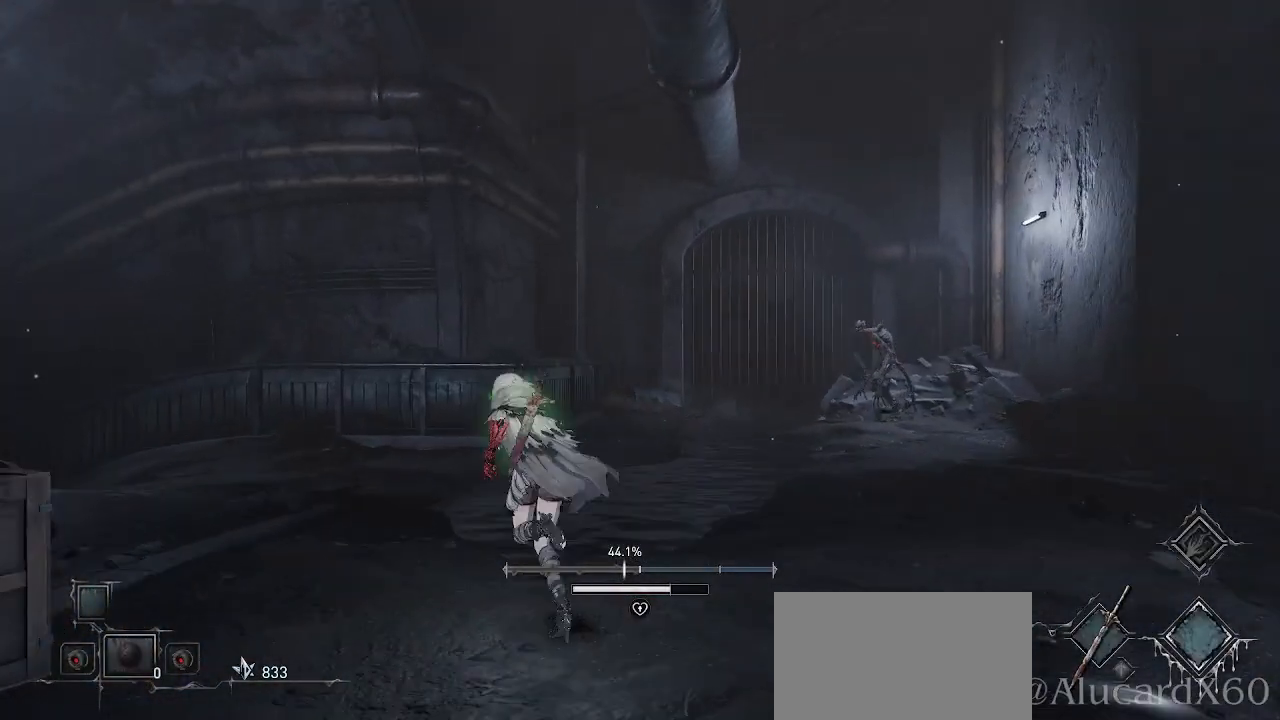
{"buttons": ["CROSS"], "left_stick": "up-left", "right_stick": "center", "events": []}
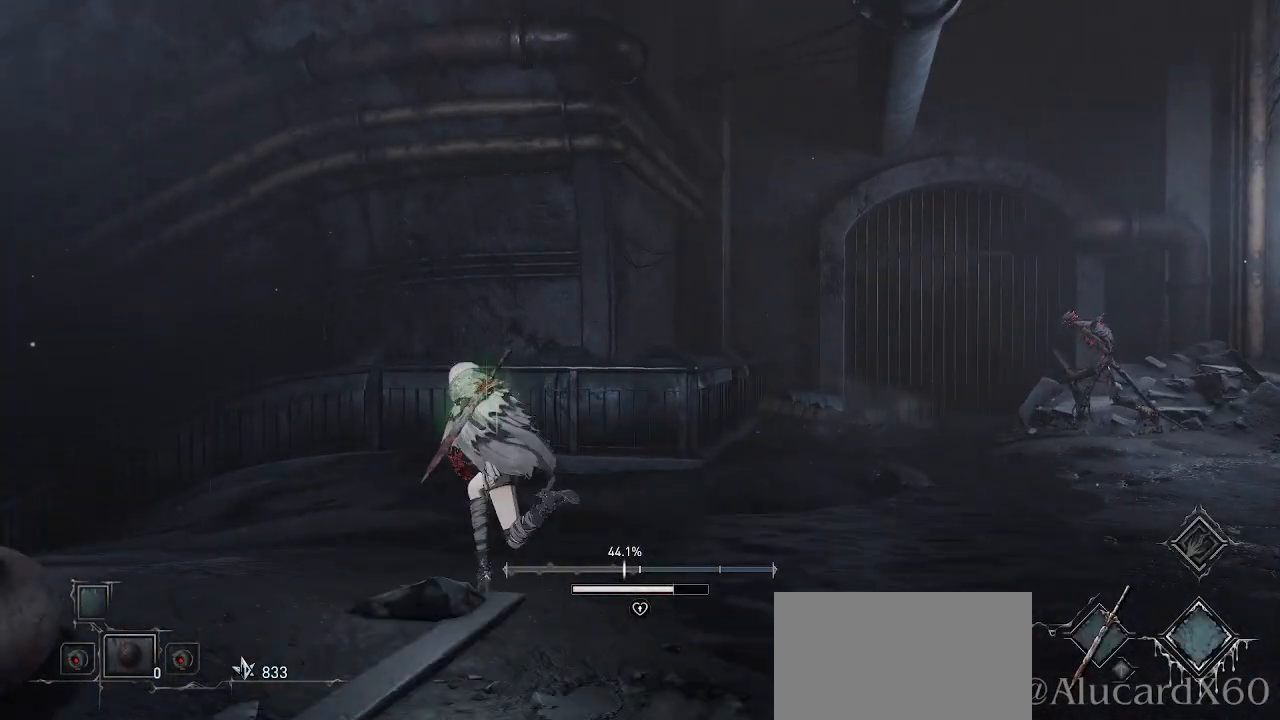
{"buttons": ["CROSS"], "left_stick": "up-left", "right_stick": "center", "events": []}
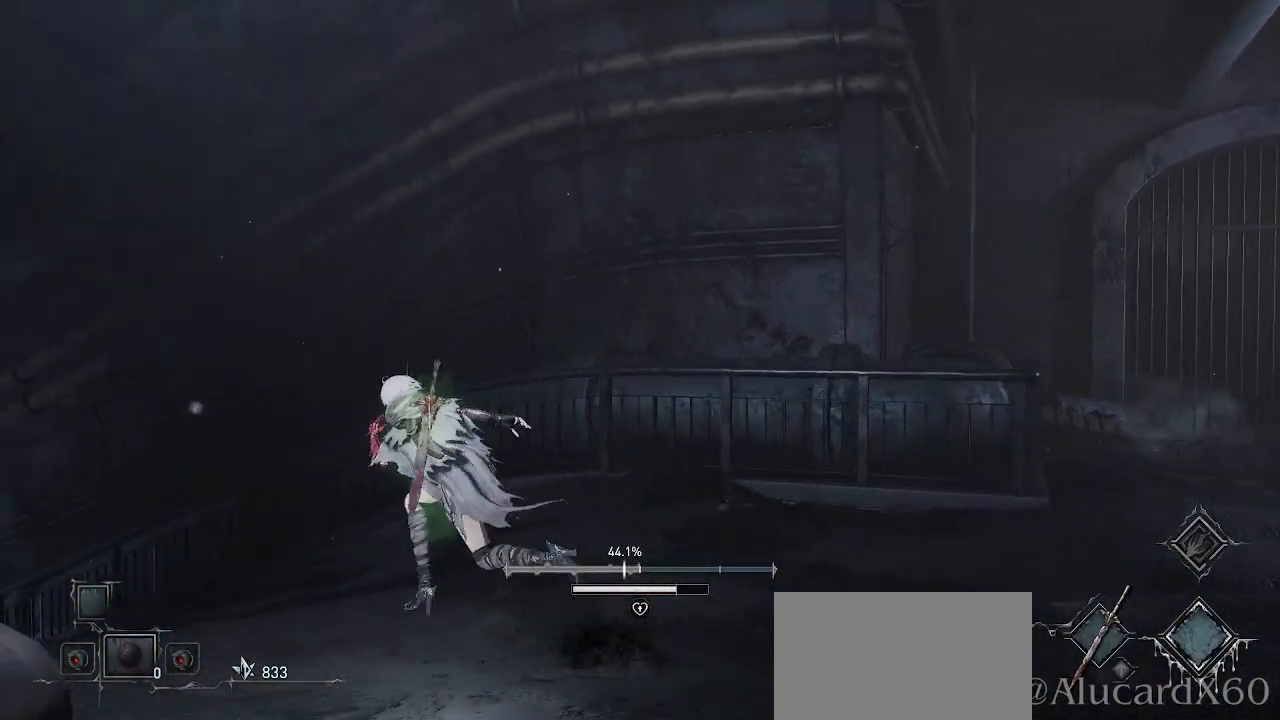
{"buttons": ["CROSS"], "left_stick": "up-left", "right_stick": "center", "events": []}
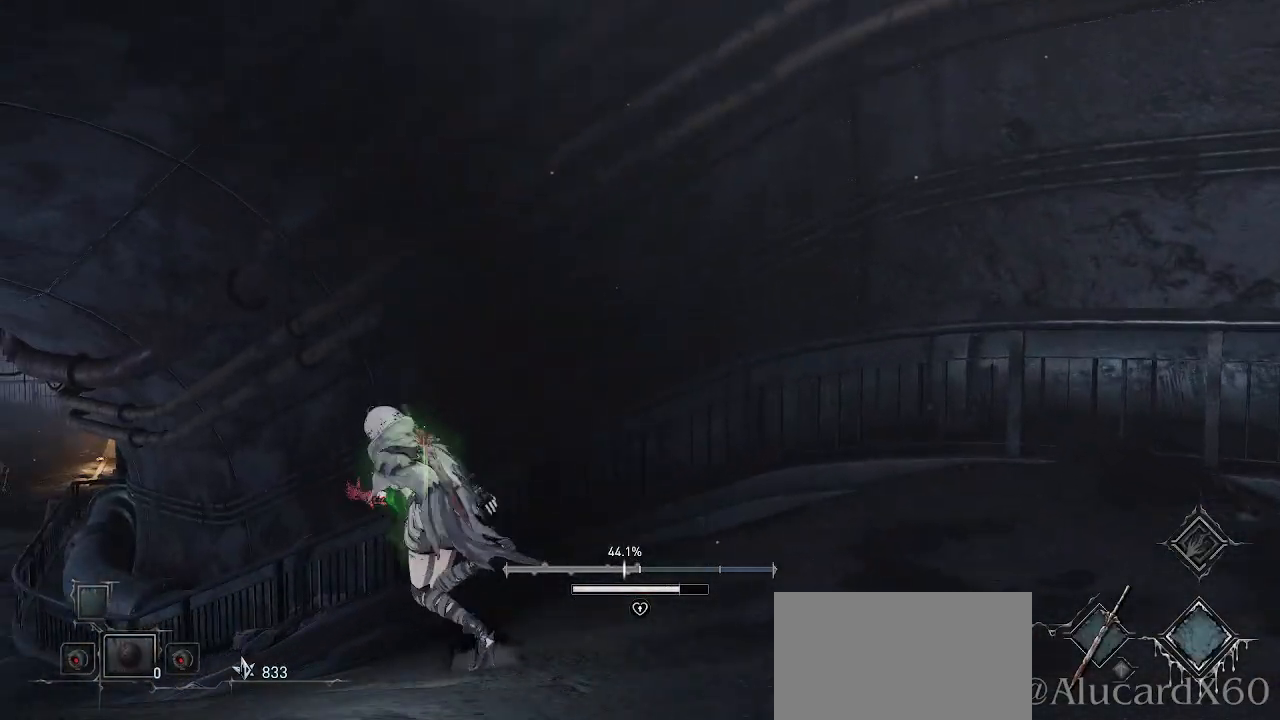
{"buttons": ["CROSS"], "left_stick": "up-left", "right_stick": "center", "events": []}
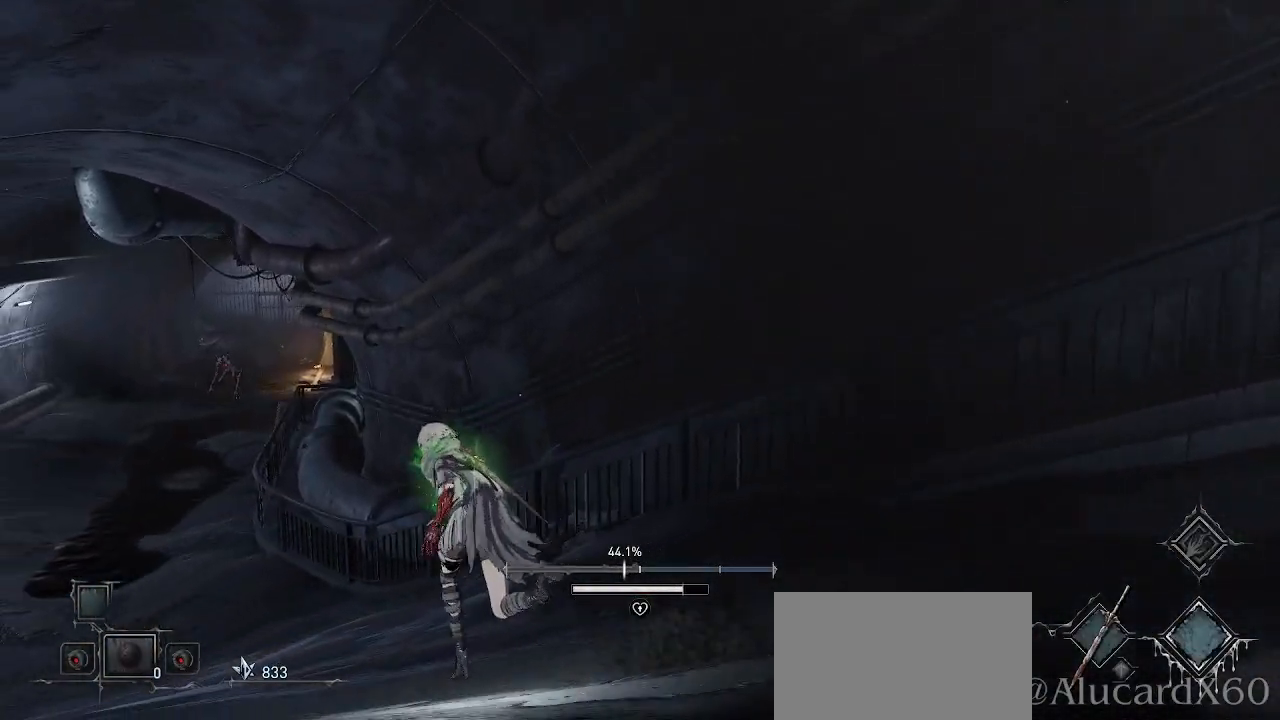
{"buttons": ["CROSS"], "left_stick": "up-left", "right_stick": "center", "events": []}
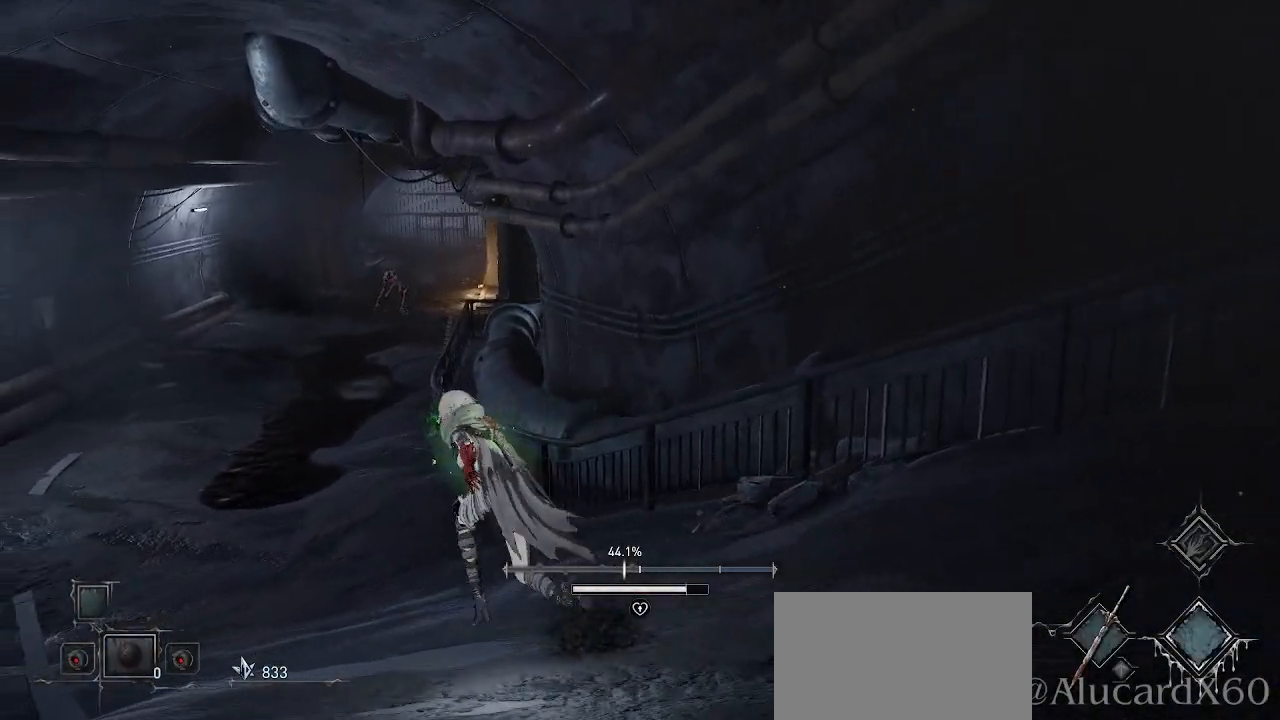
{"buttons": [], "left_stick": "up-left", "right_stick": "center", "events": [[300, "CROSS", "up"]]}